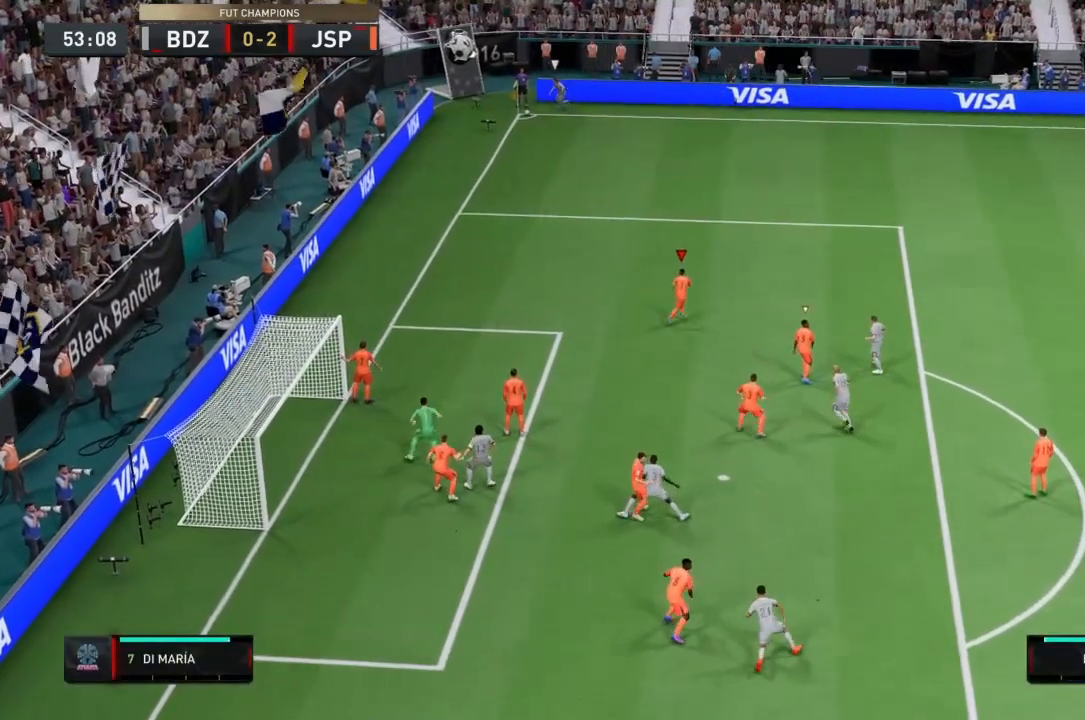
Gameplay with a controller (PlayStation layout); each line is a JSON object with the inputs held at the frame after it. "events" lists button and stick changes between this image and that frame as [ms after this image, input, new state], when the widget could be followed in between. Not read: L3 R3.
{"buttons": [], "left_stick": "up-right", "right_stick": "right", "events": []}
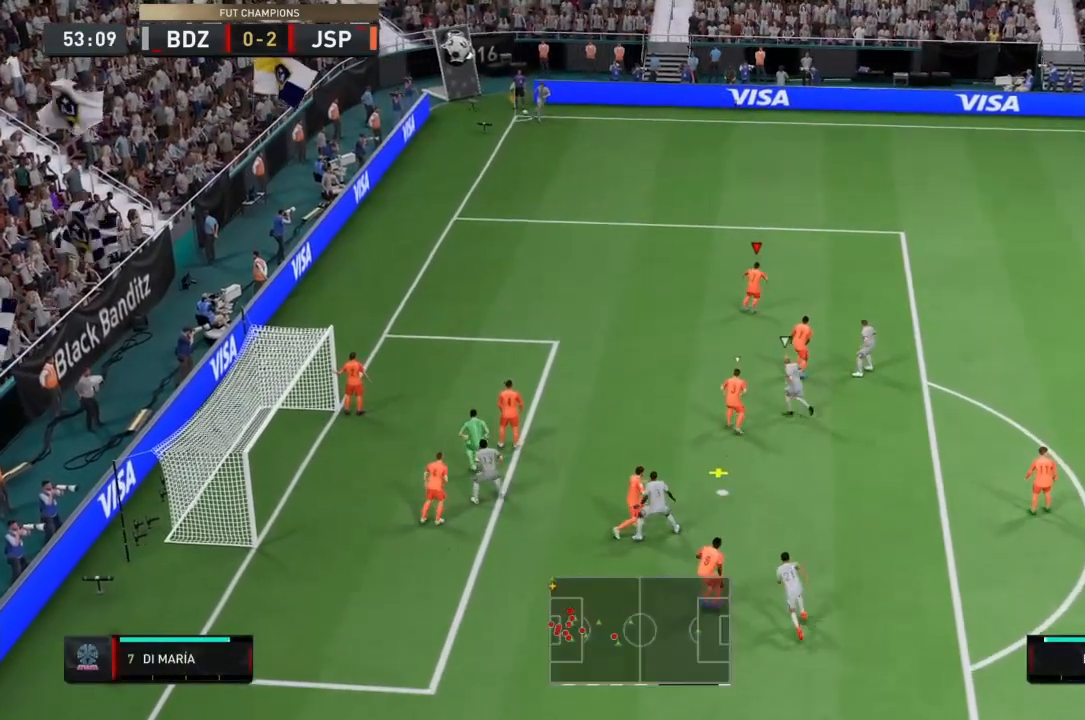
{"buttons": ["CROSS", "R2"], "left_stick": "up-right", "right_stick": "center", "events": [[233, "right_stick", "center"], [367, "R2", "down"], [400, "CROSS", "down"]]}
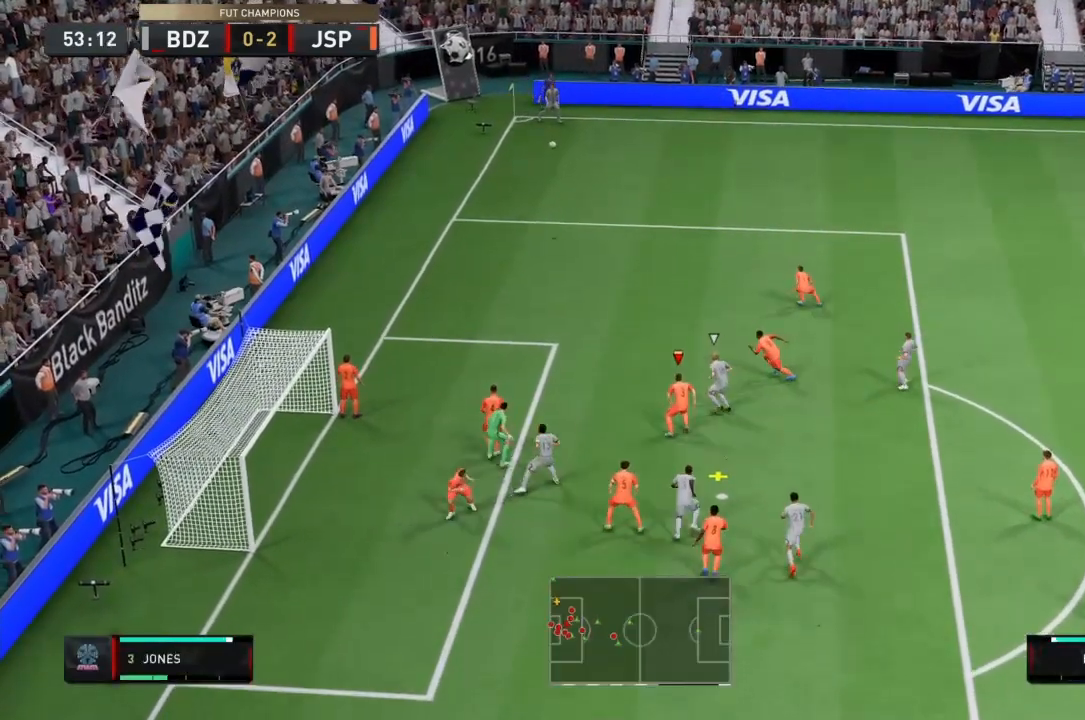
{"buttons": ["CROSS", "R2"], "left_stick": "up-right", "right_stick": "center", "events": [[34, "CROSS", "up"], [100, "CROSS", "down"], [234, "CROSS", "up"], [301, "CROSS", "down"]]}
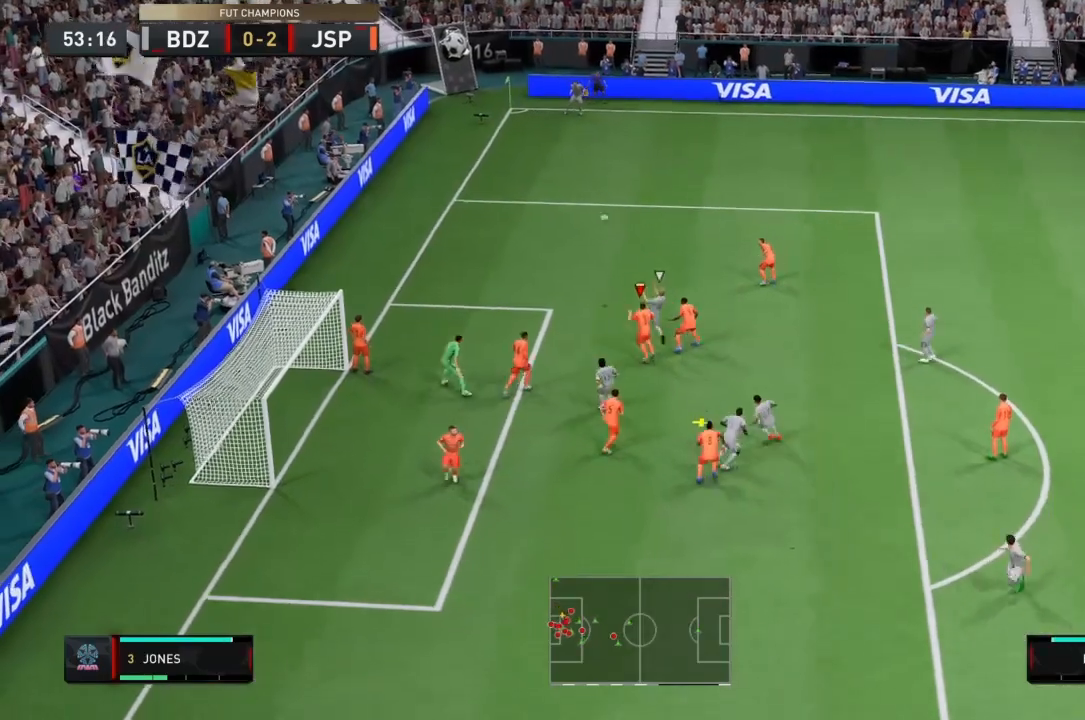
{"buttons": ["R2"], "left_stick": "right", "right_stick": "center", "events": [[333, "CROSS", "up"], [333, "left_stick", "right"]]}
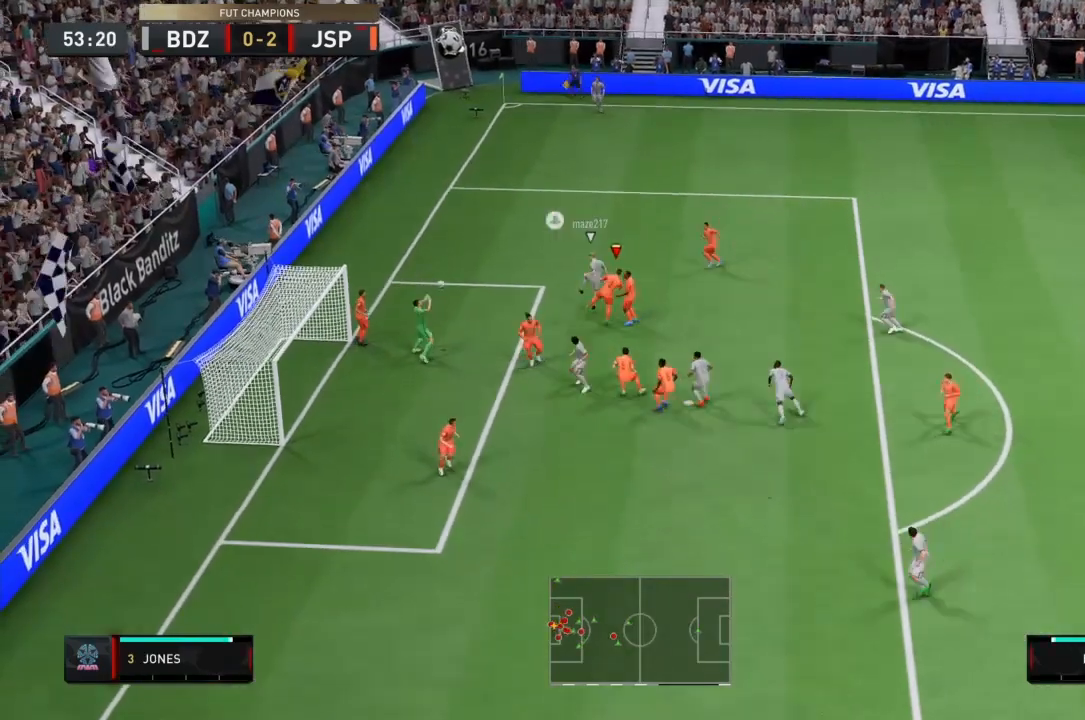
{"buttons": ["R2"], "left_stick": "right", "right_stick": "center", "events": []}
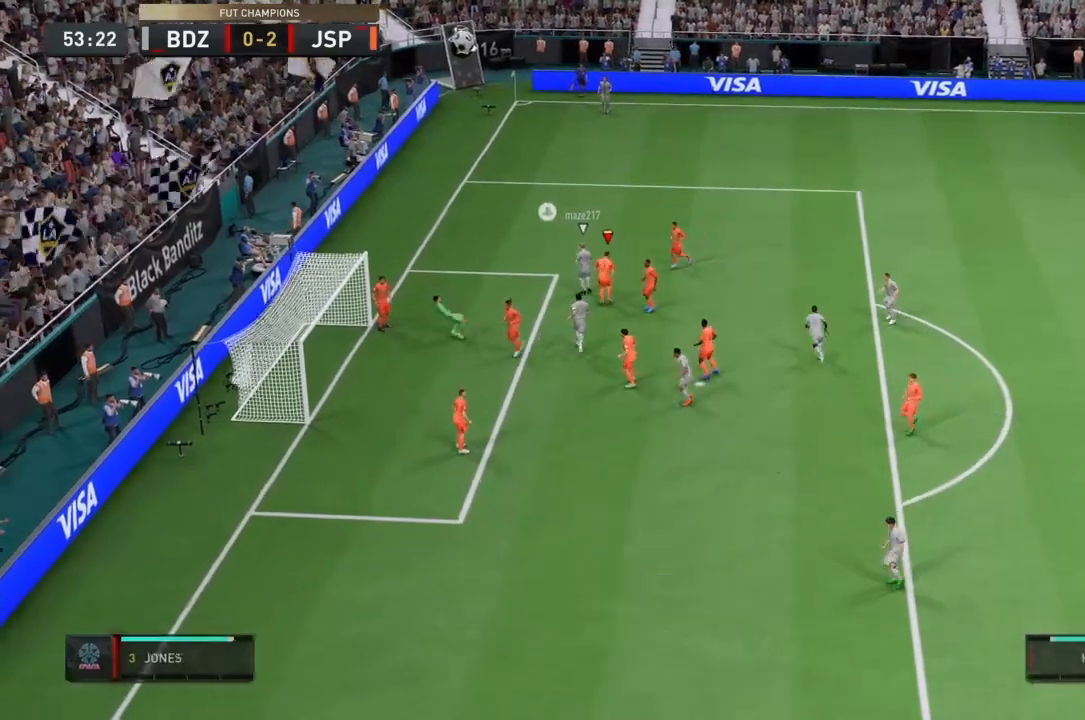
{"buttons": [], "left_stick": "center", "right_stick": "center", "events": [[67, "left_stick", "down-right"], [333, "CROSS", "down"], [333, "R2", "up"], [467, "left_stick", "center"], [500, "CROSS", "up"]]}
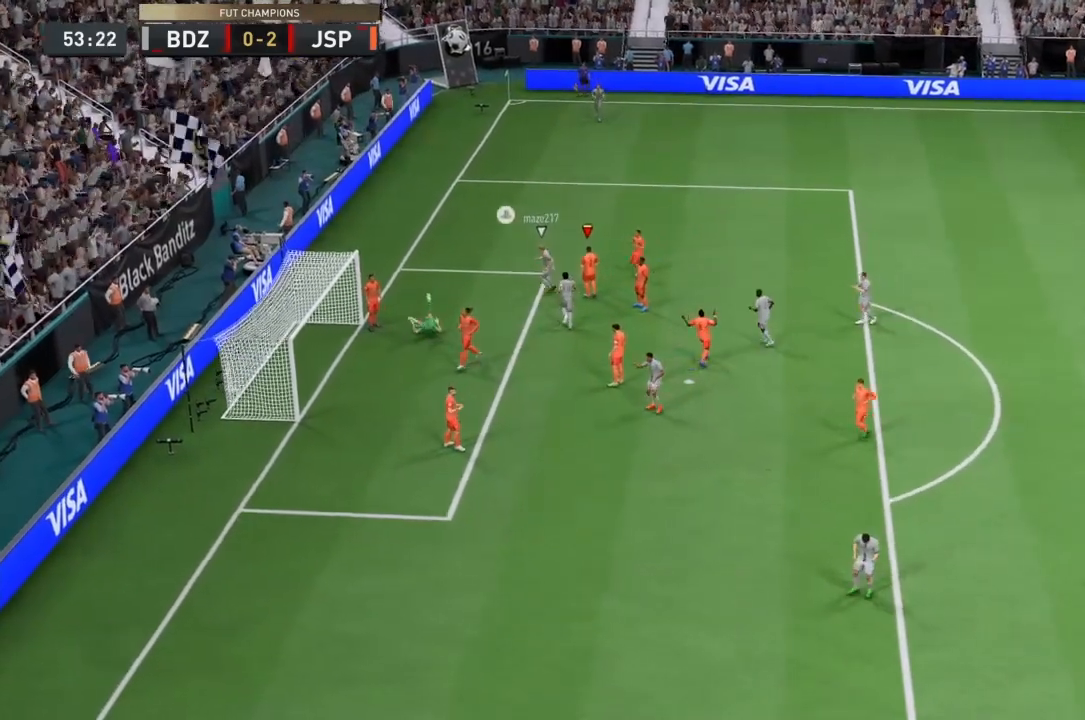
{"buttons": ["CROSS"], "left_stick": "right", "right_stick": "center", "events": [[67, "CROSS", "down"], [167, "left_stick", "right"], [201, "CROSS", "up"], [267, "CROSS", "down"], [401, "CROSS", "up"], [467, "CROSS", "down"]]}
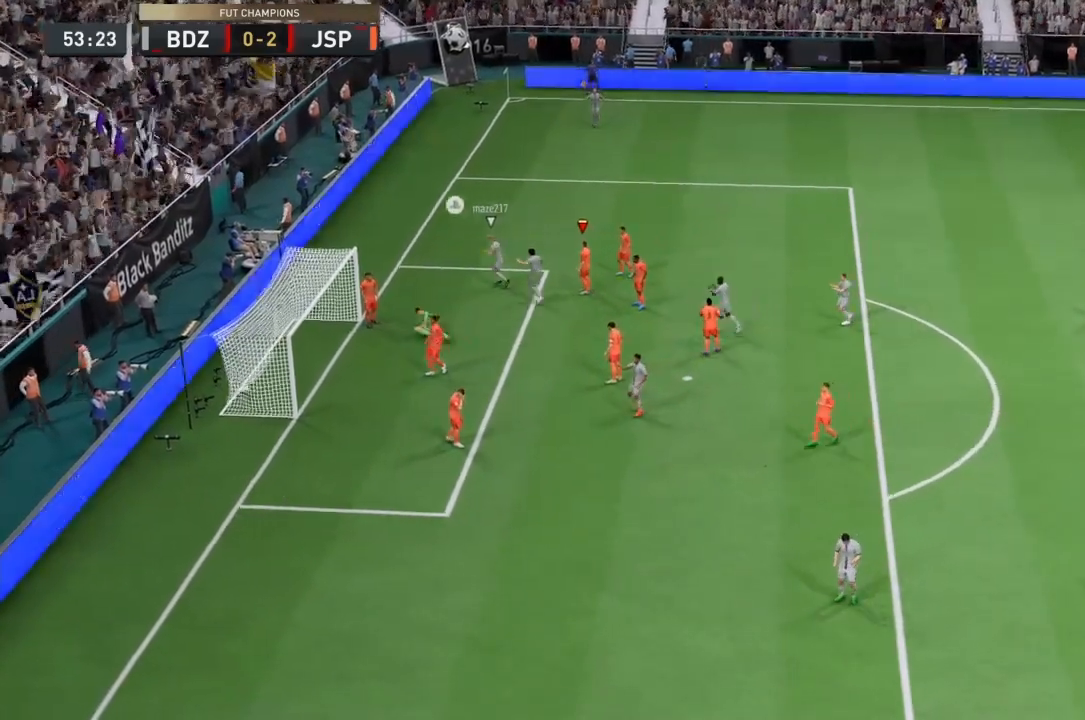
{"buttons": ["CROSS", "L1", "R1"], "left_stick": "right", "right_stick": "center", "events": [[100, "CROSS", "up"], [167, "CROSS", "down"], [300, "CROSS", "up"], [333, "CROSS", "down"], [367, "R1", "down"], [434, "L1", "down"]]}
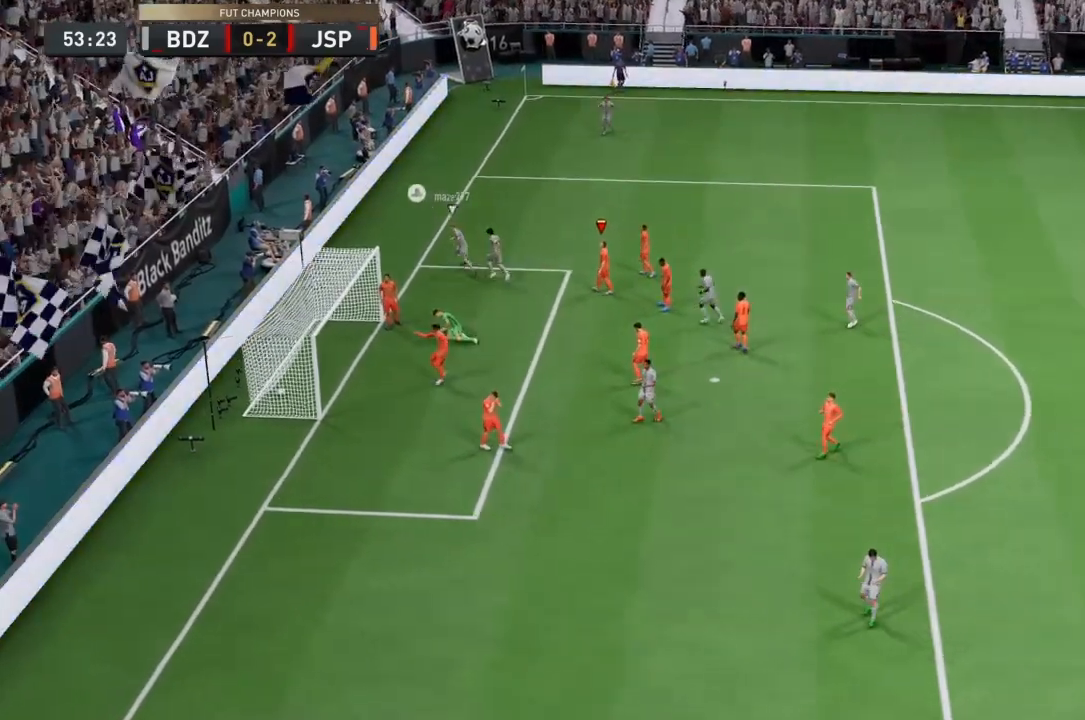
{"buttons": [], "left_stick": "right", "right_stick": "center", "events": [[34, "CROSS", "up"], [34, "R1", "up"], [100, "CROSS", "down"], [134, "L1", "up"], [434, "CROSS", "up"]]}
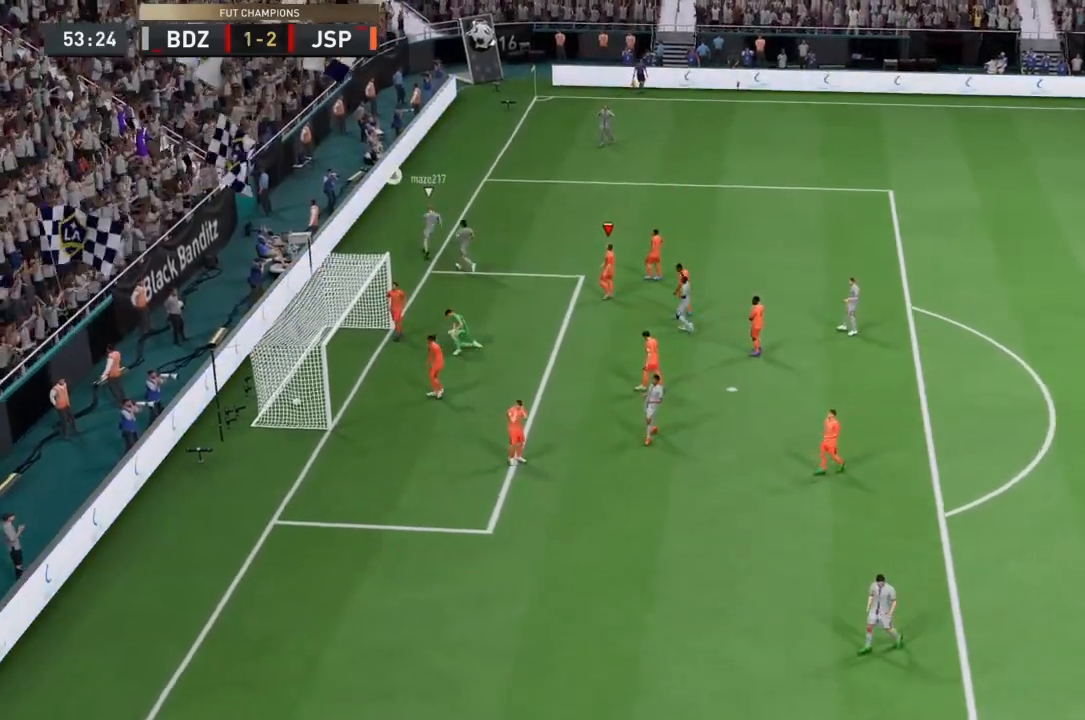
{"buttons": ["CROSS"], "left_stick": "right", "right_stick": "center", "events": [[33, "CROSS", "down"], [167, "CROSS", "up"], [200, "CROSS", "down"], [333, "CROSS", "up"], [400, "CROSS", "down"]]}